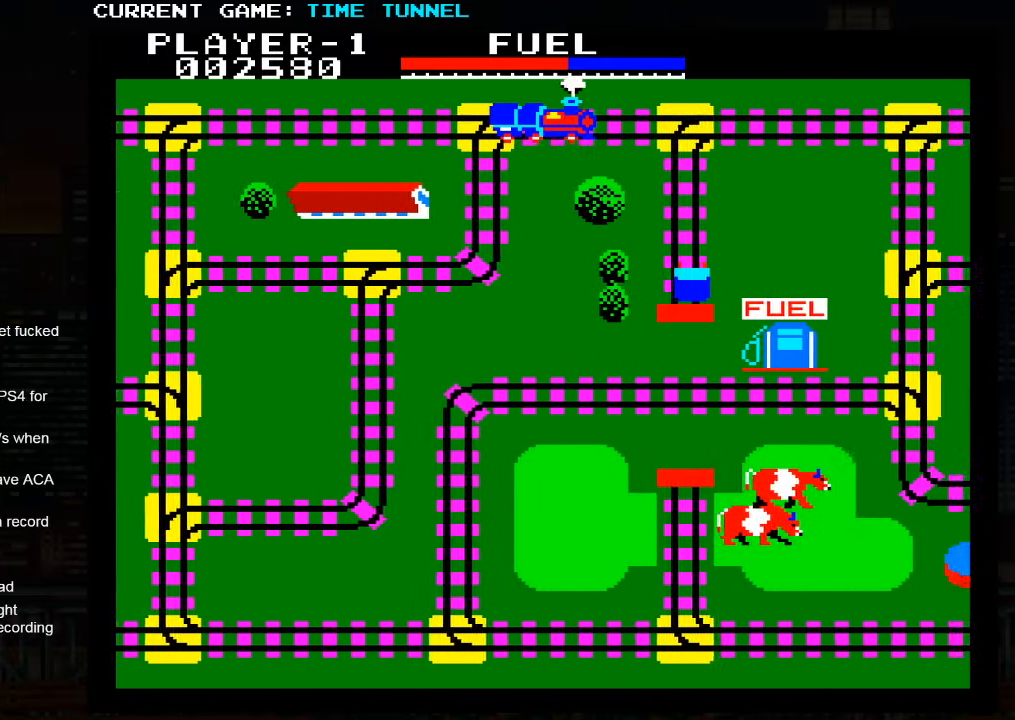
Gameplay with a controller (arcade stick); each line is a JSON object with the inputs held at the frame after it. "events" lists button and stick changes between this image and that frame as [ms after this image, input, new state], when the widget could be followed in between. Not read: L3 R3.
{"buttons": [], "left_stick": "up", "events": []}
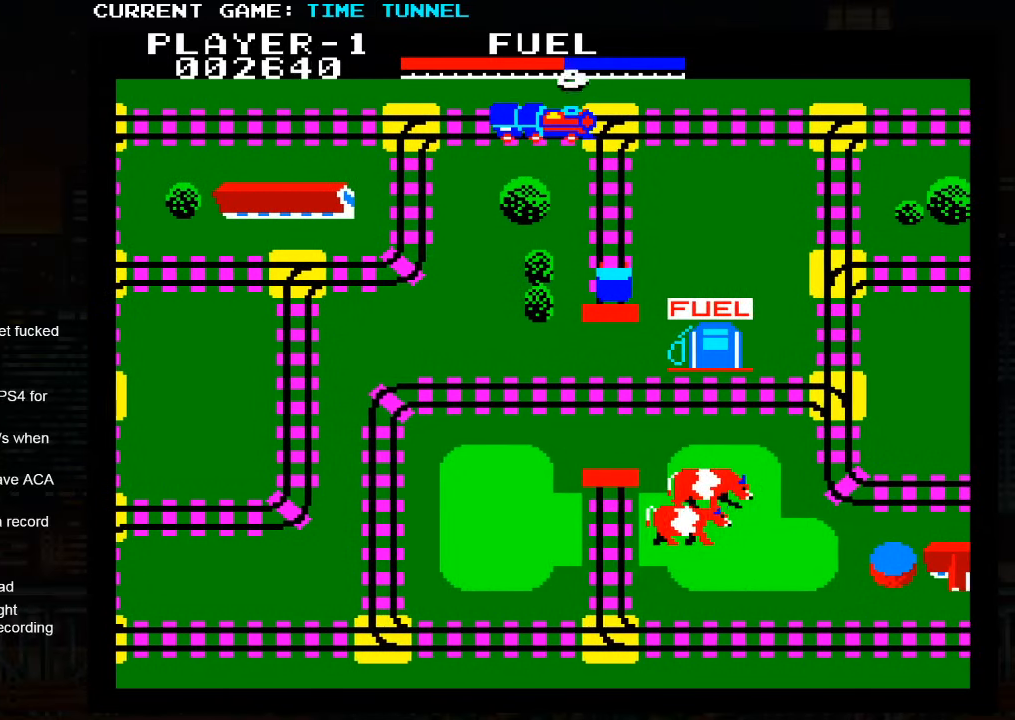
{"buttons": [], "left_stick": "up", "events": []}
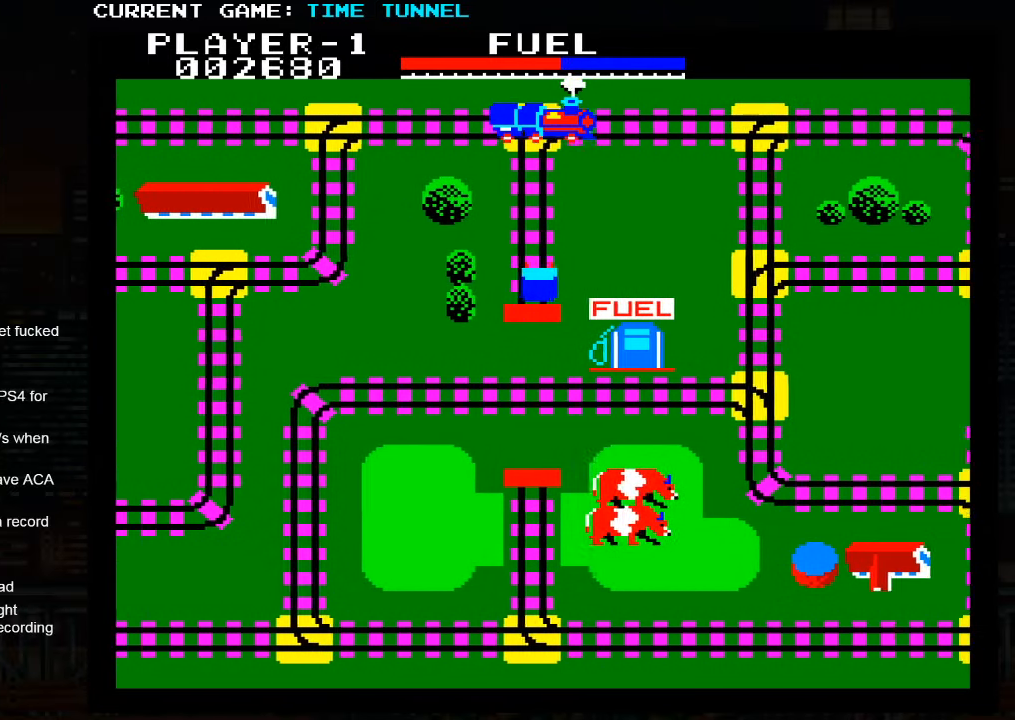
{"buttons": [], "left_stick": "down", "events": [[150, "left_stick", "center"], [200, "left_stick", "down"]]}
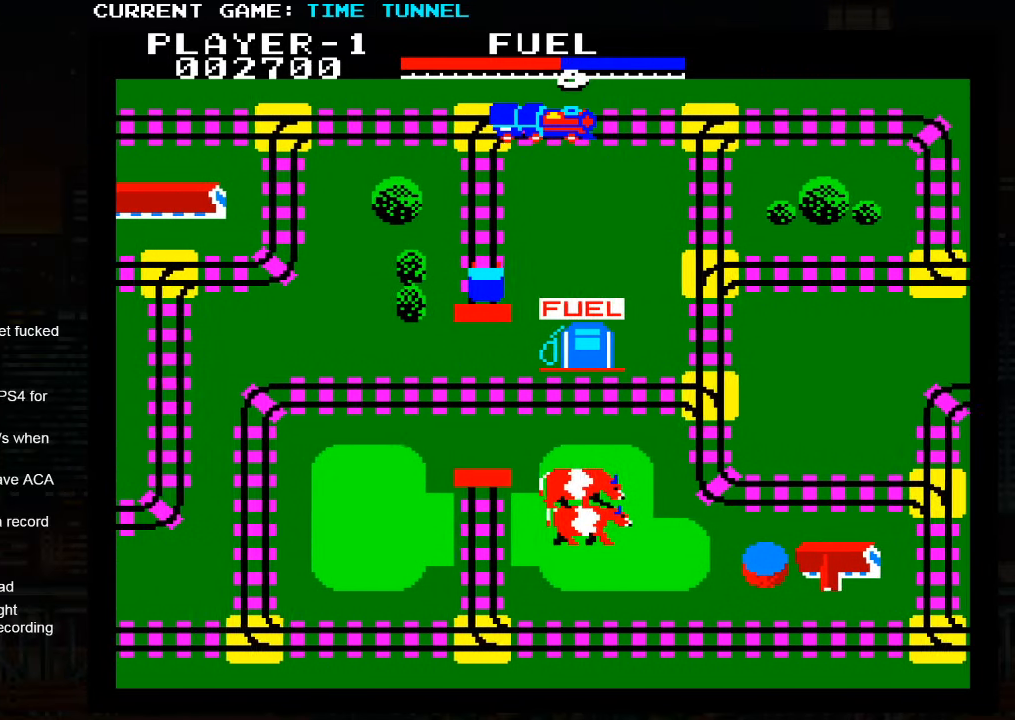
{"buttons": [], "left_stick": "down", "events": []}
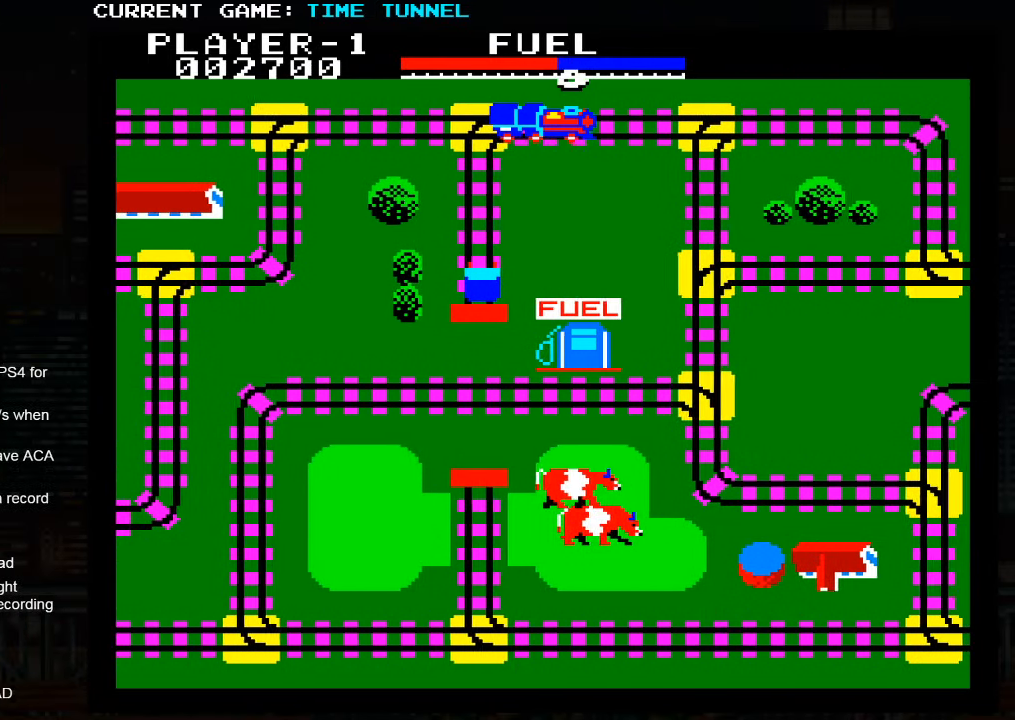
{"buttons": [], "left_stick": "down", "events": []}
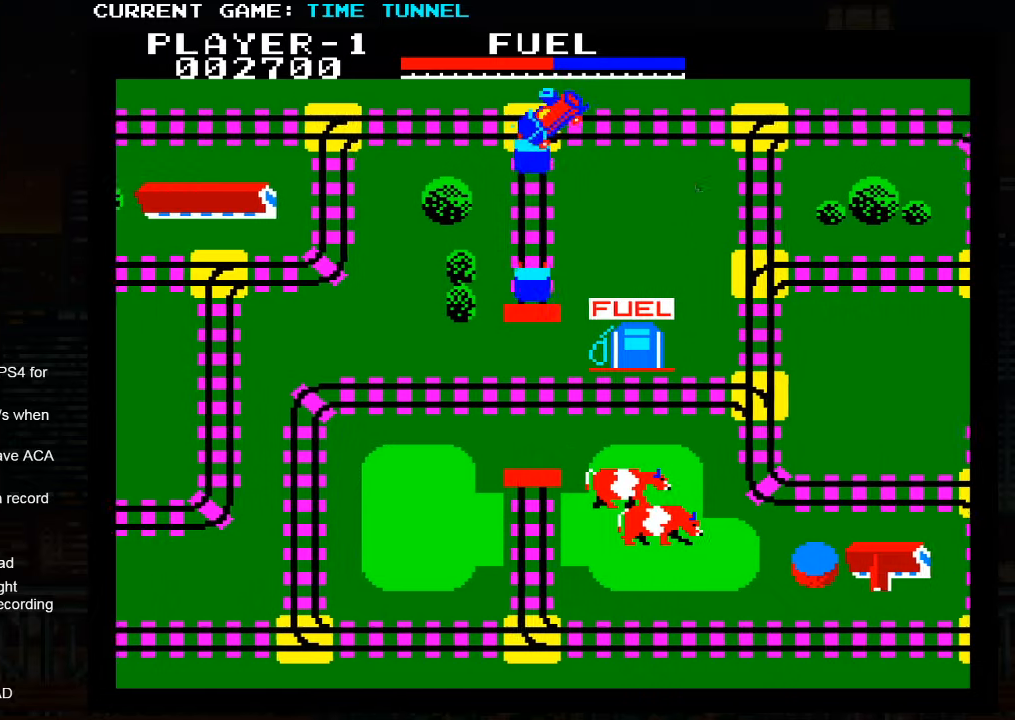
{"buttons": [], "left_stick": "down", "events": []}
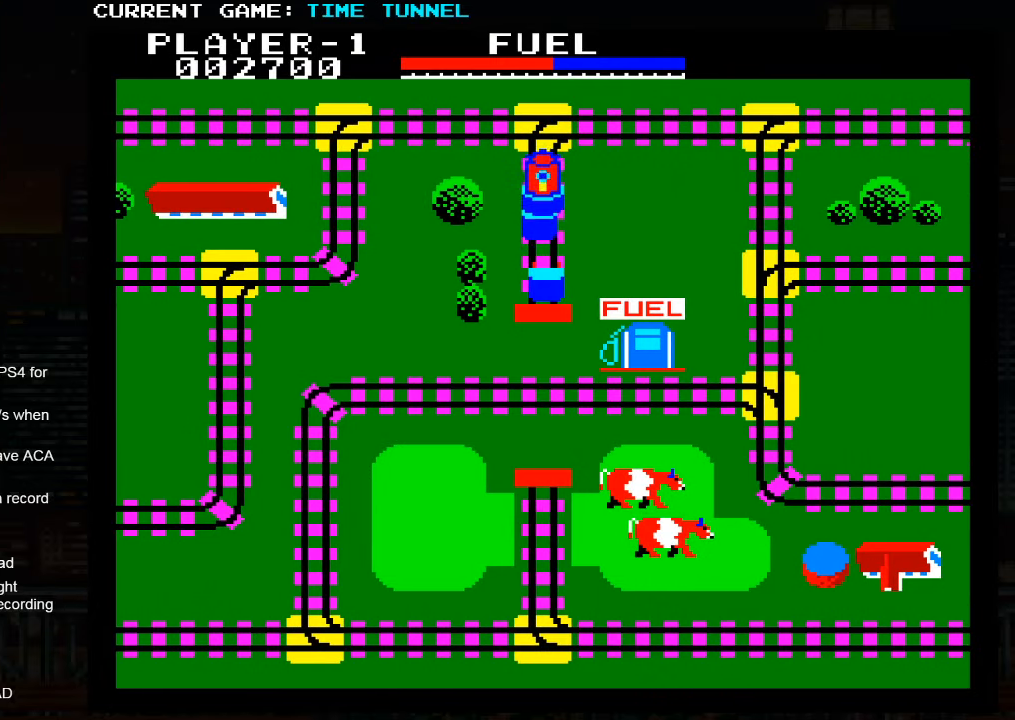
{"buttons": [], "left_stick": "up", "events": [[233, "left_stick", "center"], [283, "left_stick", "up"]]}
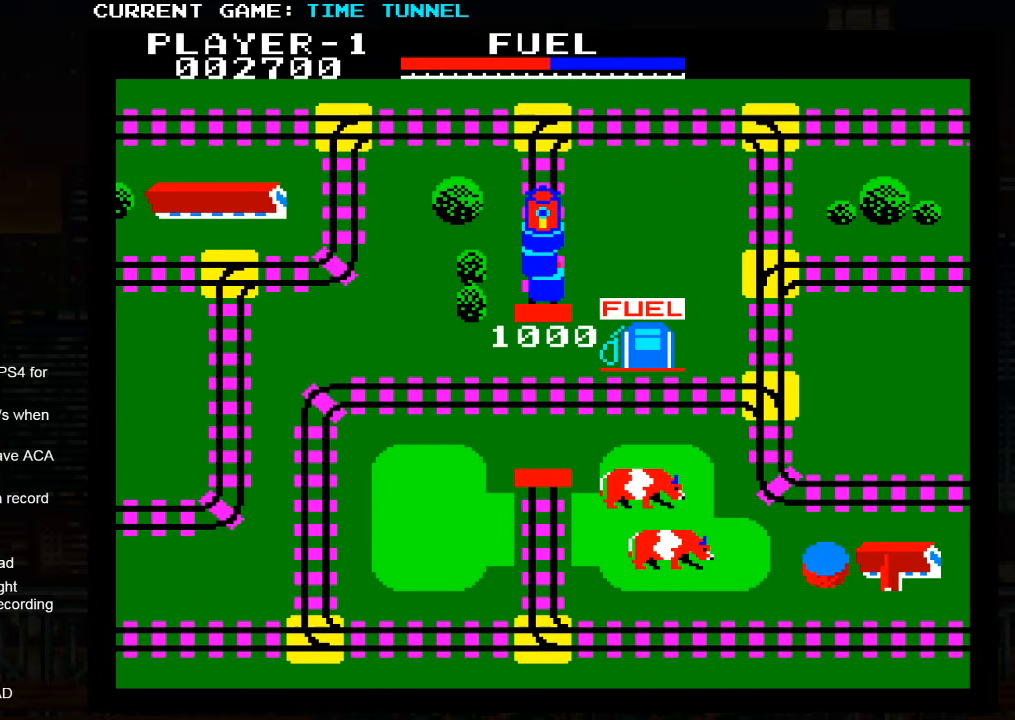
{"buttons": [], "left_stick": "up", "events": []}
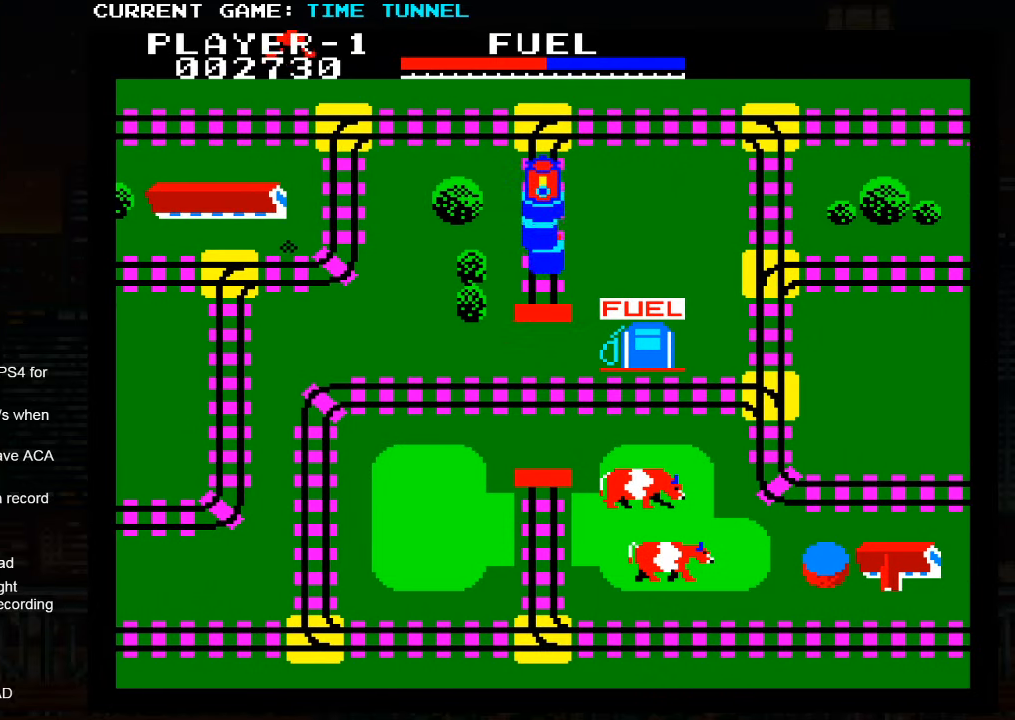
{"buttons": [], "left_stick": "up", "events": []}
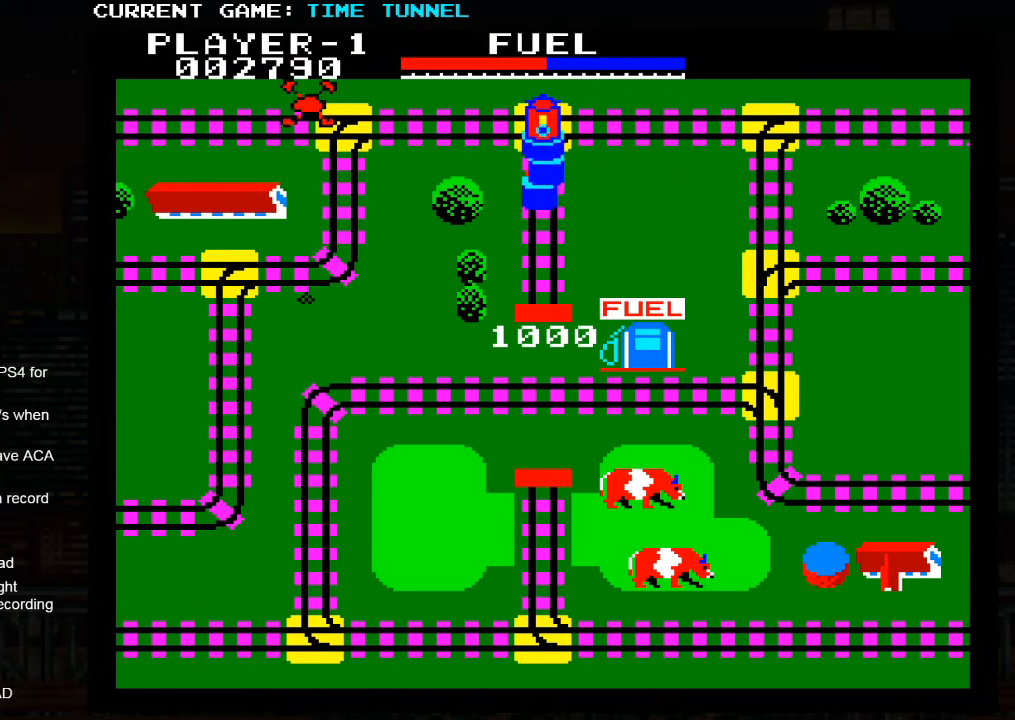
{"buttons": [], "left_stick": "up", "events": []}
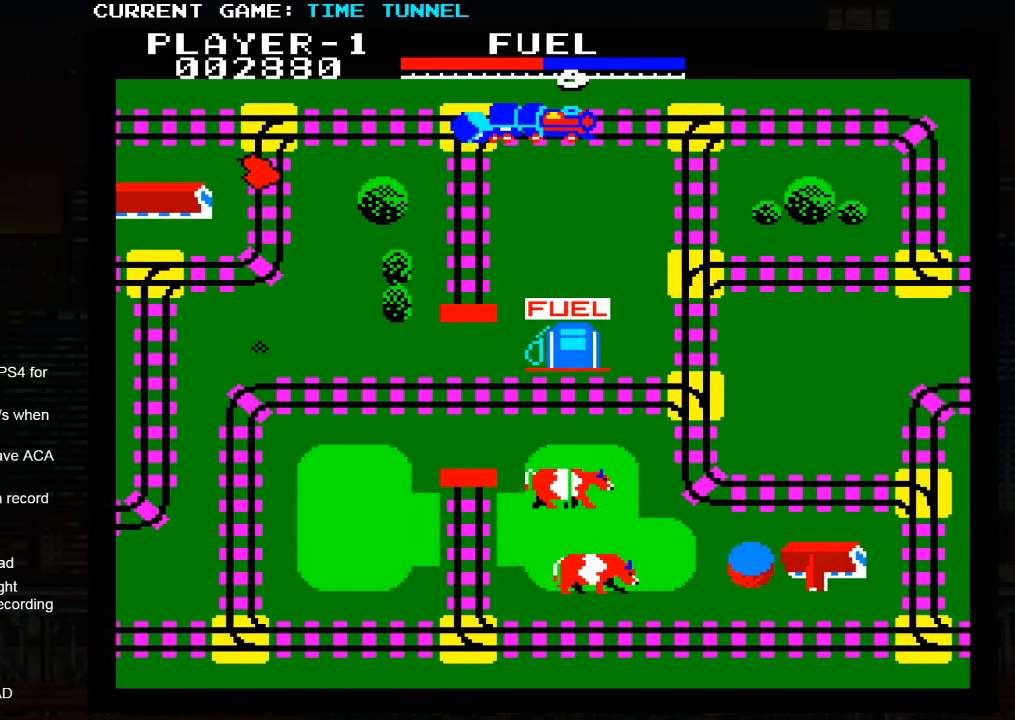
{"buttons": [], "left_stick": "up", "events": []}
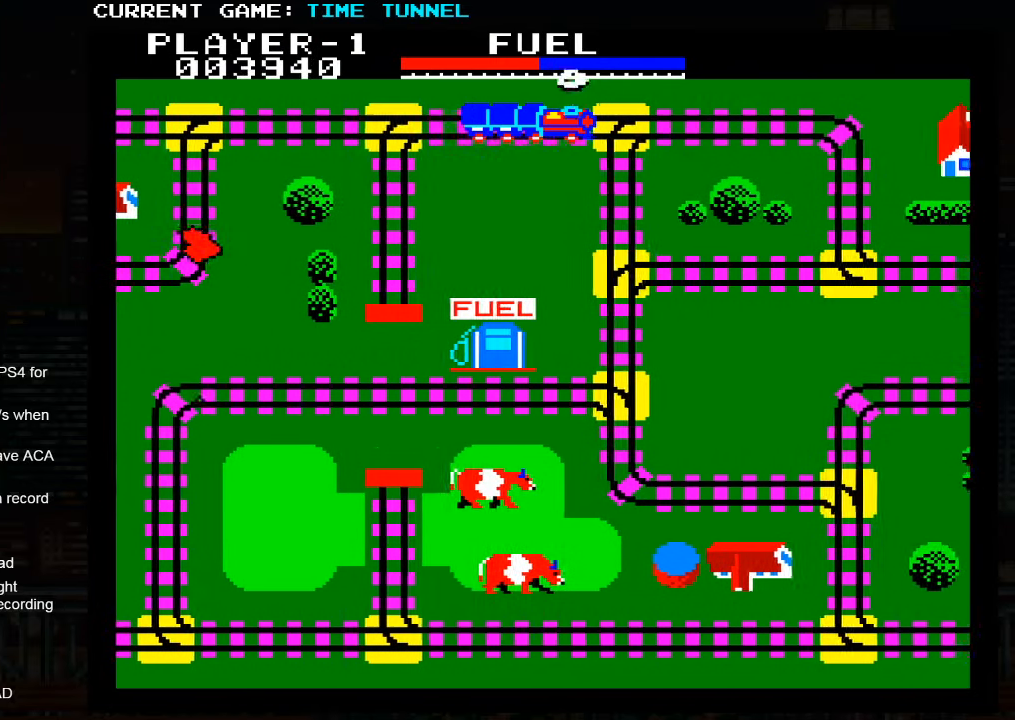
{"buttons": [], "left_stick": "up", "events": []}
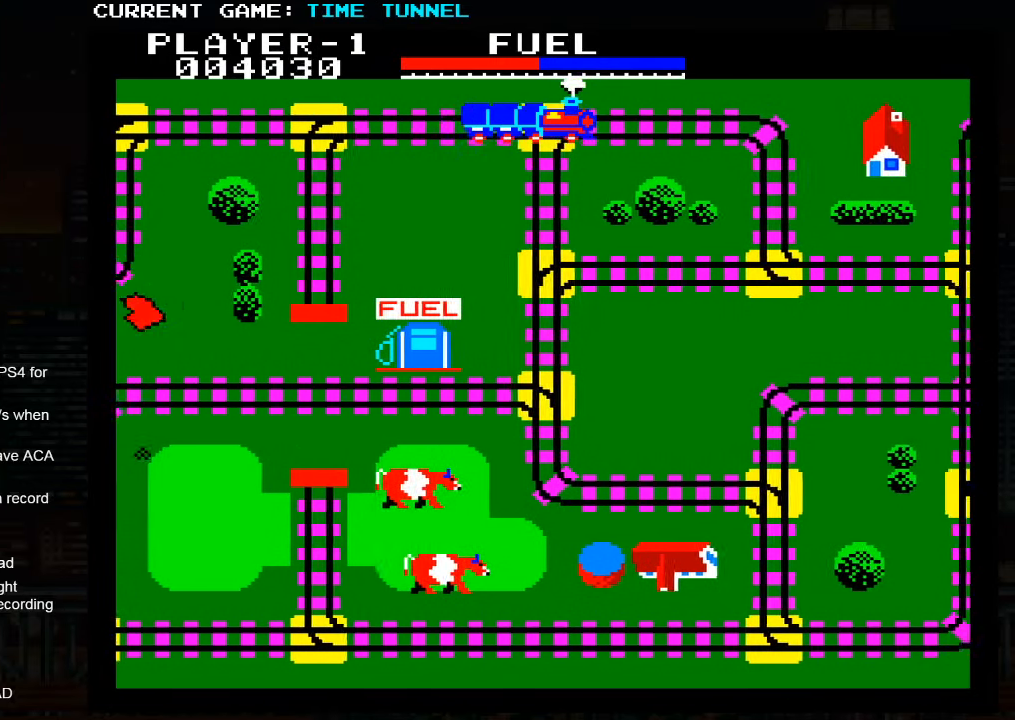
{"buttons": [], "left_stick": "up", "events": []}
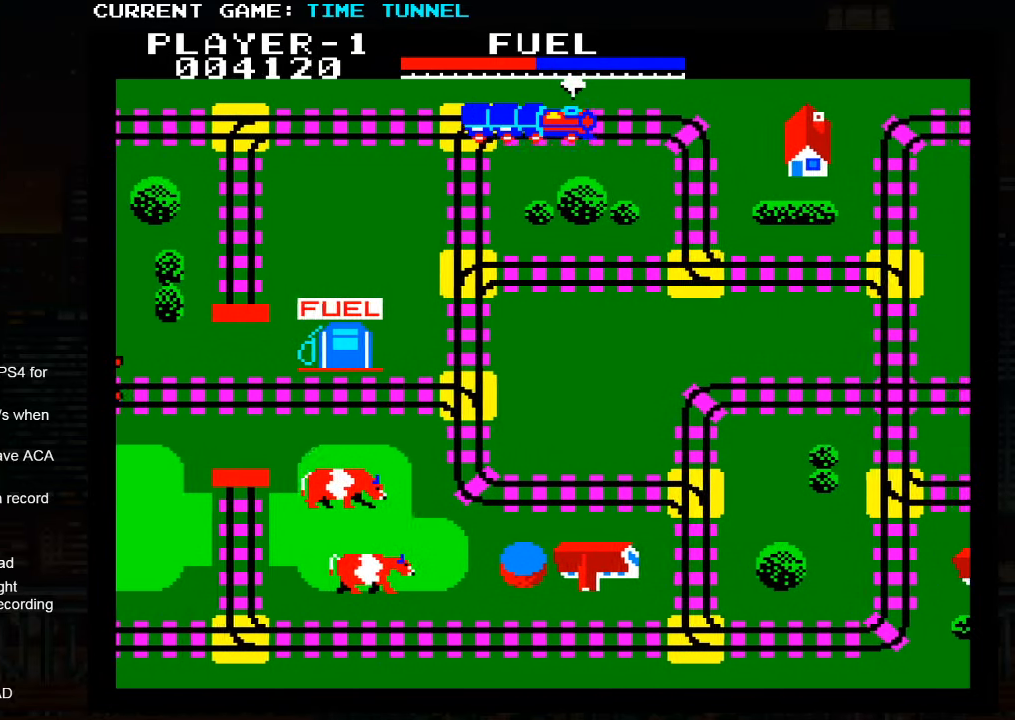
{"buttons": [], "left_stick": "up", "events": []}
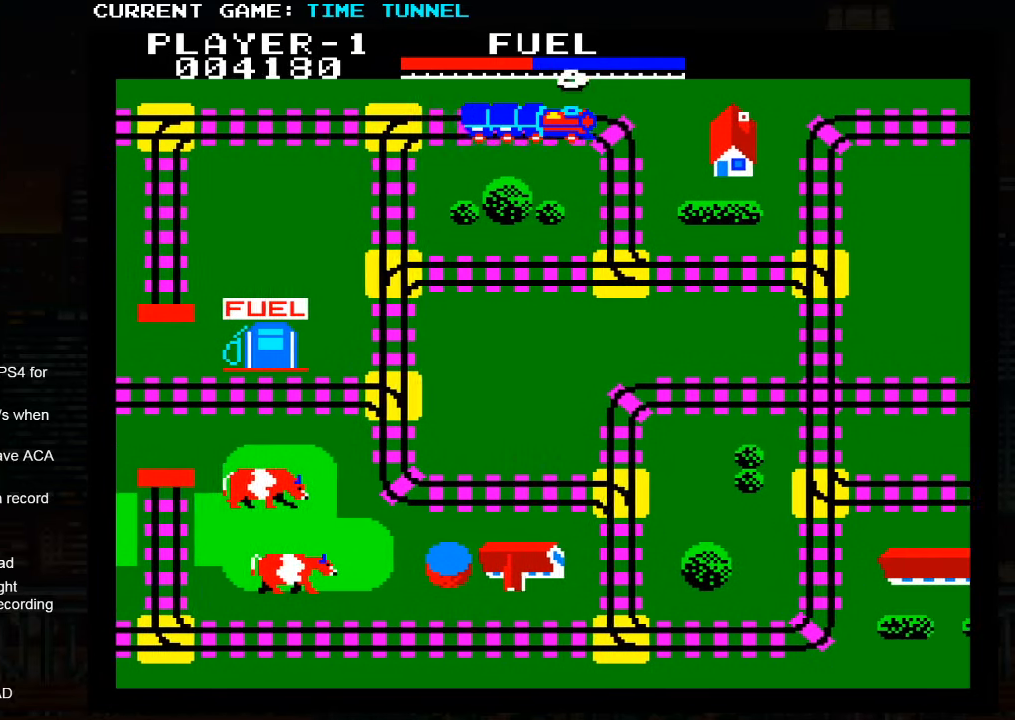
{"buttons": [], "left_stick": "up", "events": []}
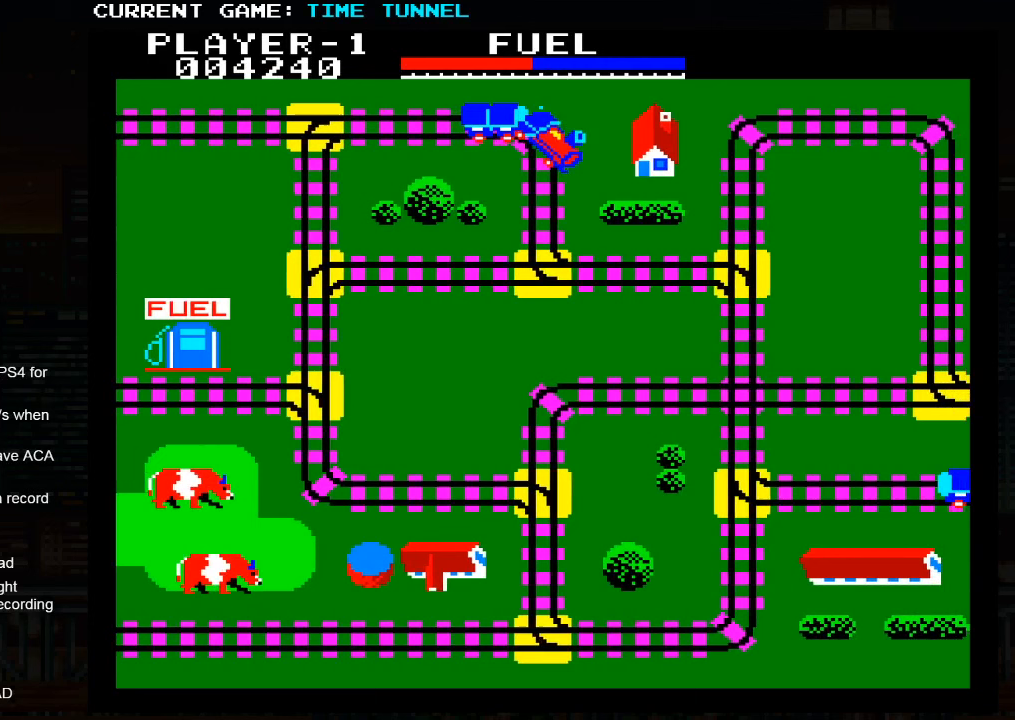
{"buttons": [], "left_stick": "up", "events": []}
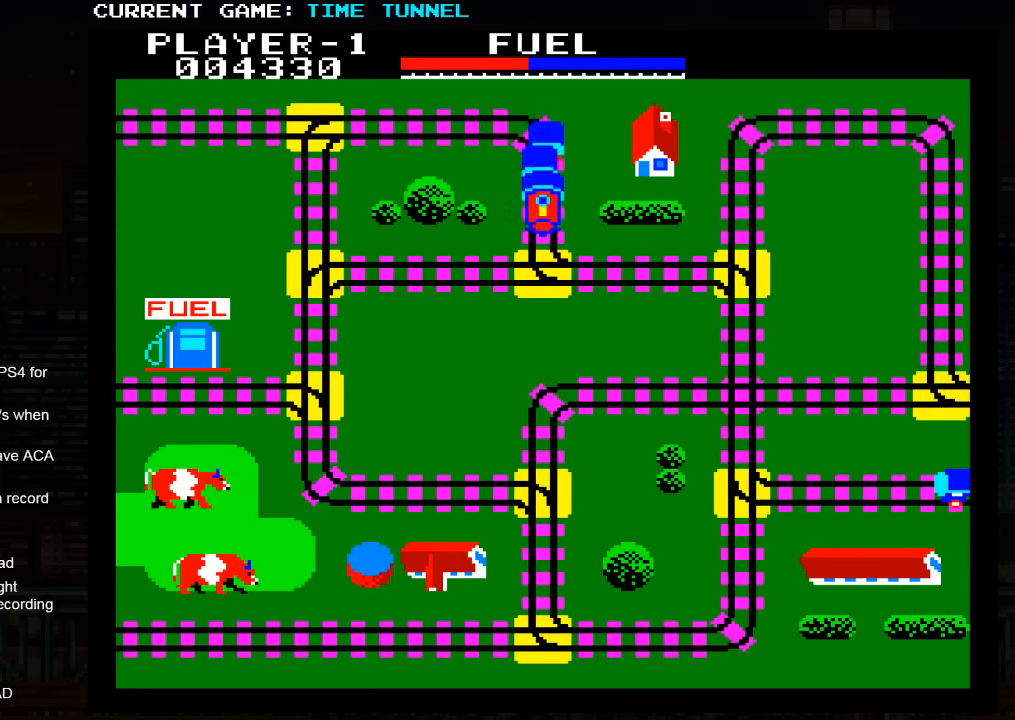
{"buttons": [], "left_stick": "up", "events": []}
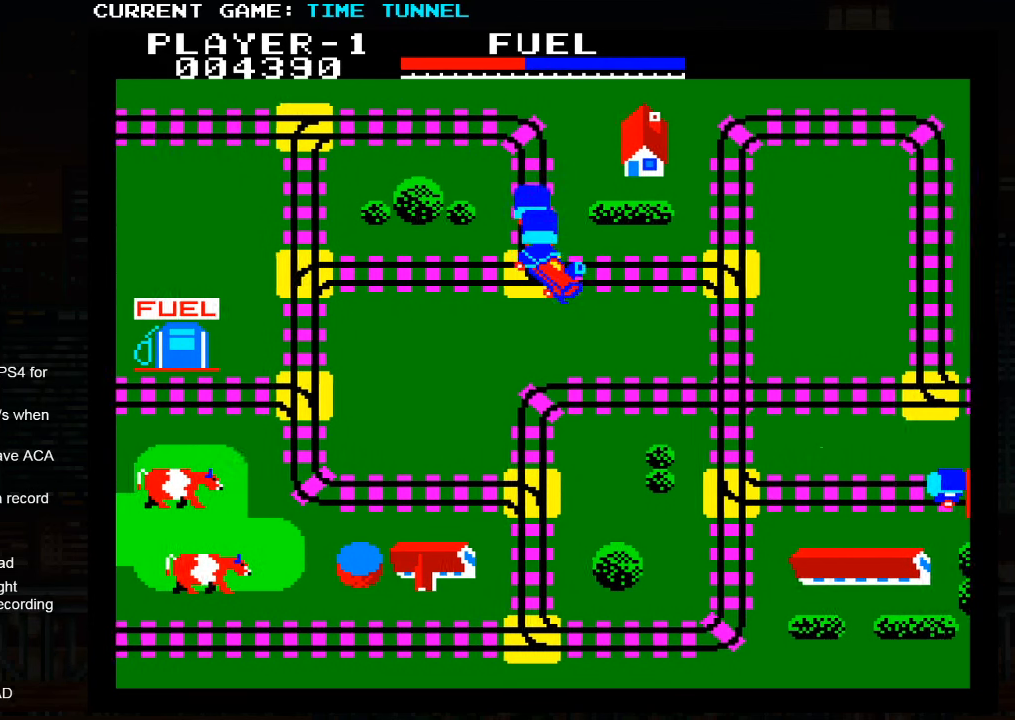
{"buttons": [], "left_stick": "up", "events": []}
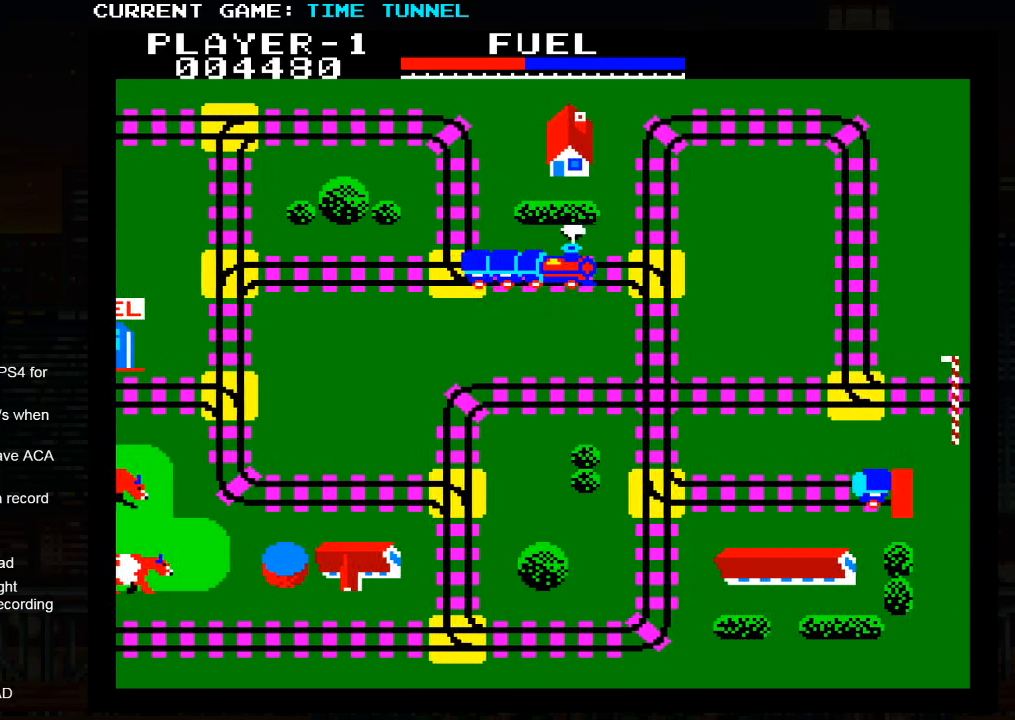
{"buttons": ["SQUARE"], "left_stick": "up", "events": [[100, "SQUARE", "down"]]}
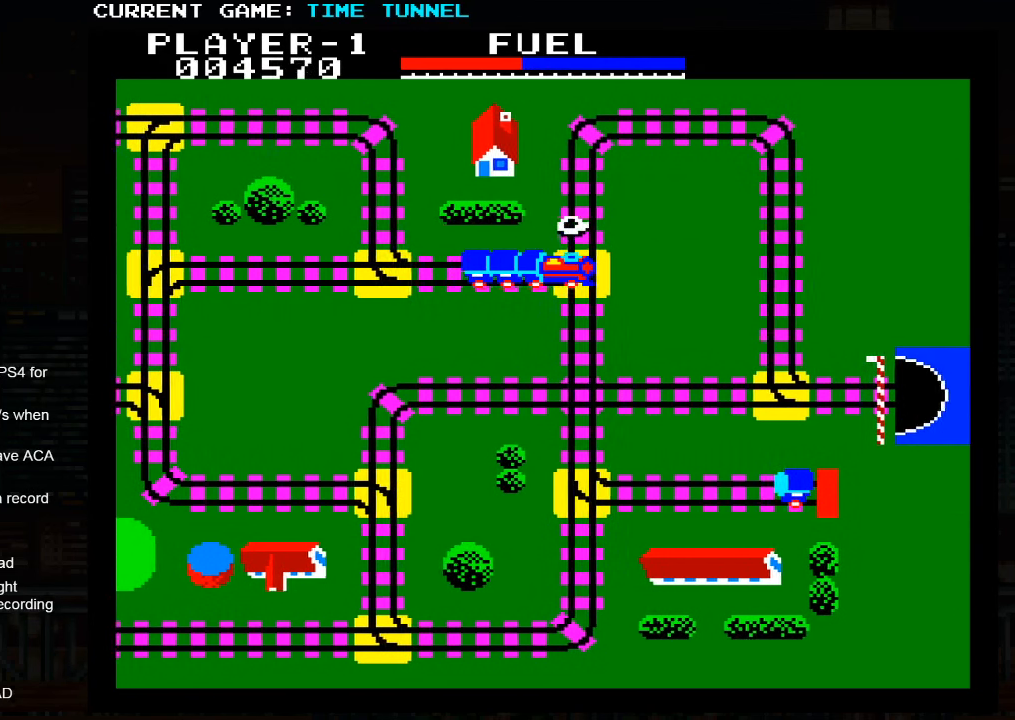
{"buttons": [], "left_stick": "up", "events": [[467, "SQUARE", "up"]]}
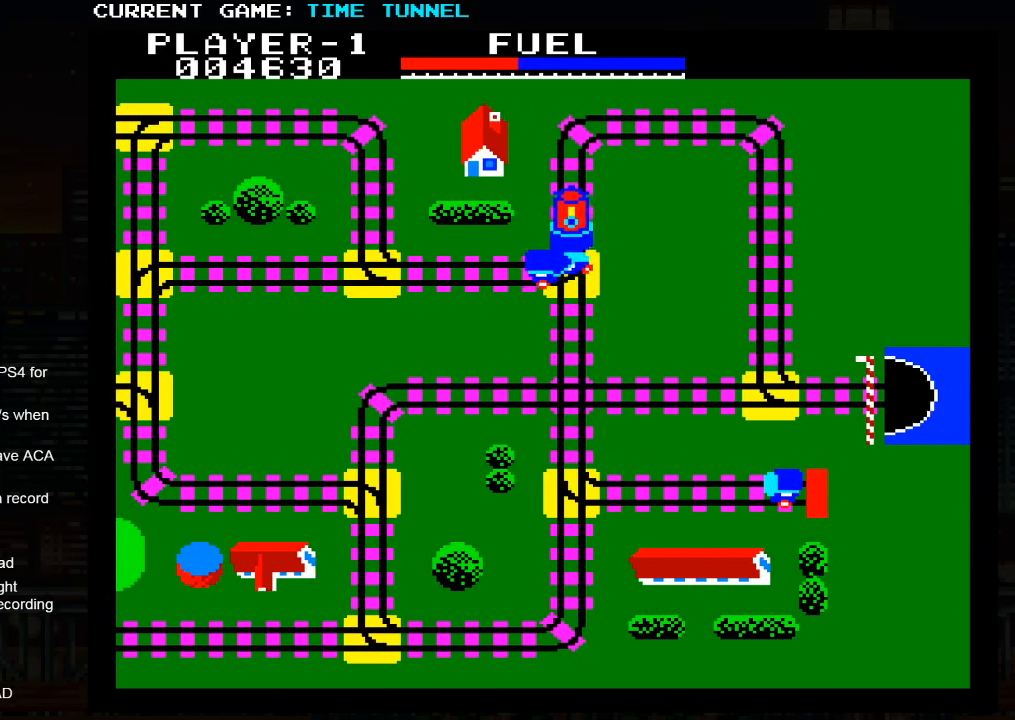
{"buttons": [], "left_stick": "center", "events": [[167, "left_stick", "center"]]}
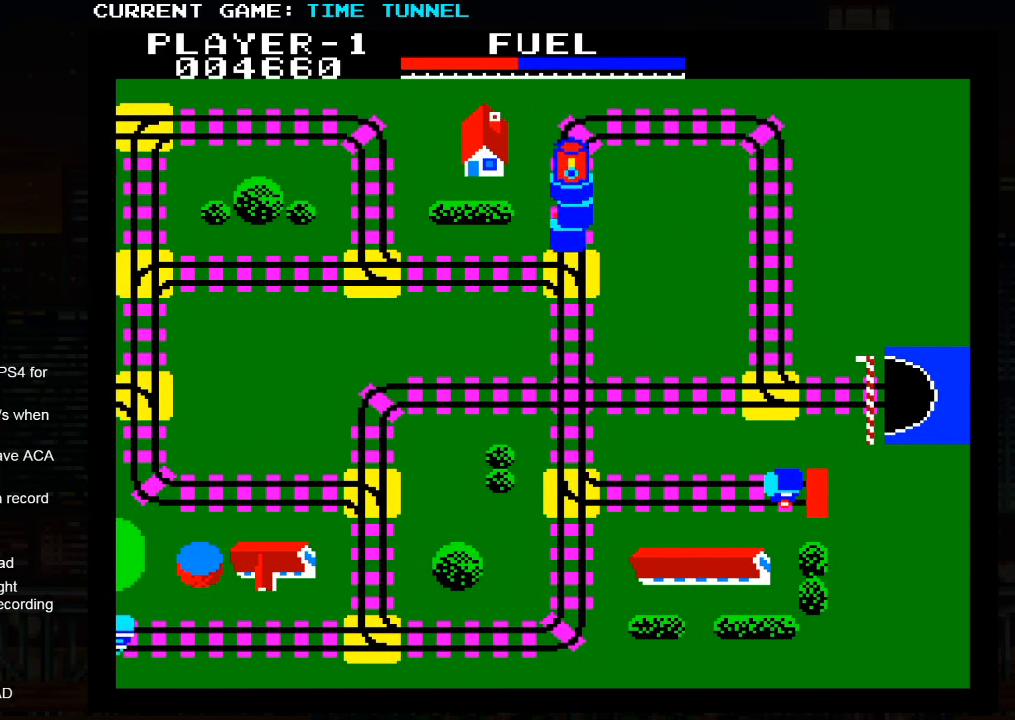
{"buttons": [], "left_stick": "down", "events": [[17, "left_stick", "down"]]}
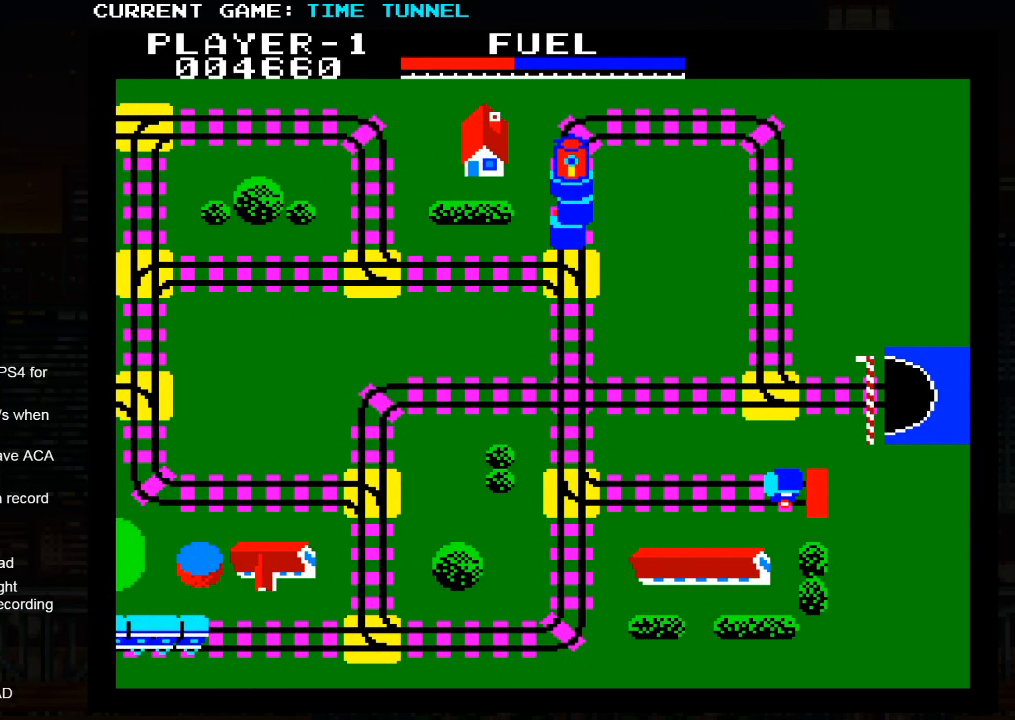
{"buttons": [], "left_stick": "down", "events": []}
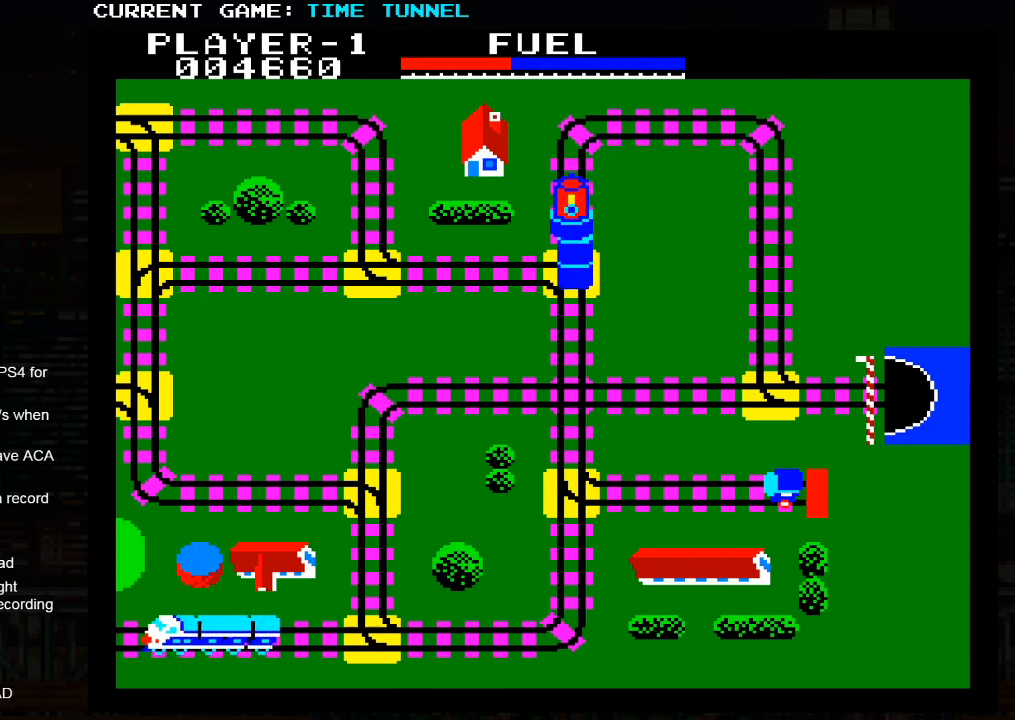
{"buttons": [], "left_stick": "down", "events": []}
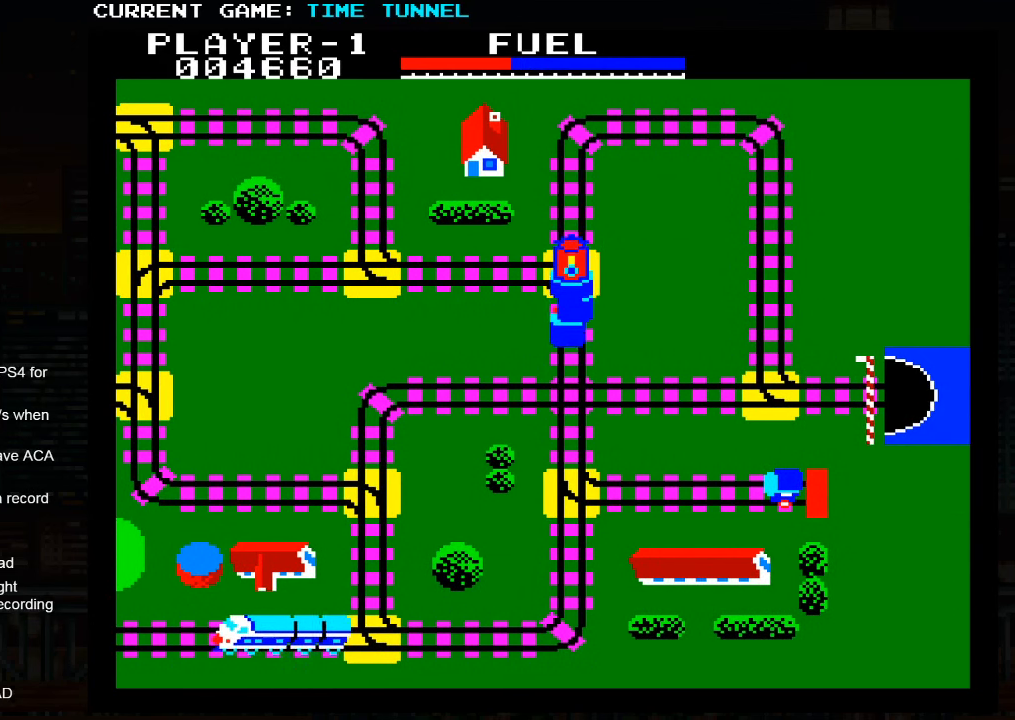
{"buttons": [], "left_stick": "down", "events": []}
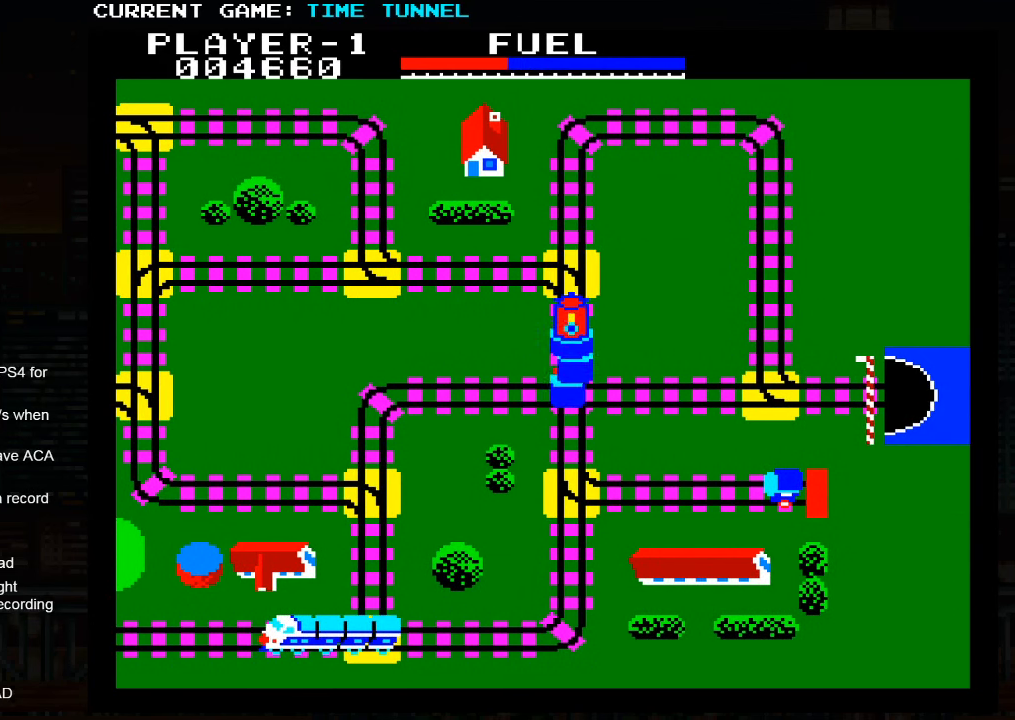
{"buttons": [], "left_stick": "down", "events": []}
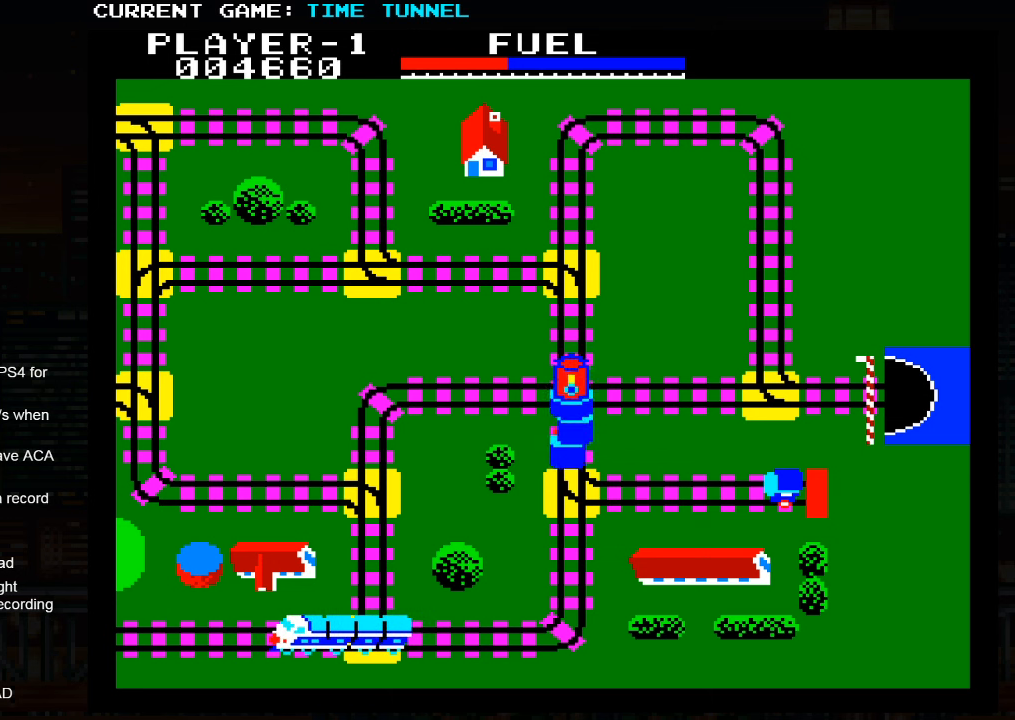
{"buttons": [], "left_stick": "down", "events": []}
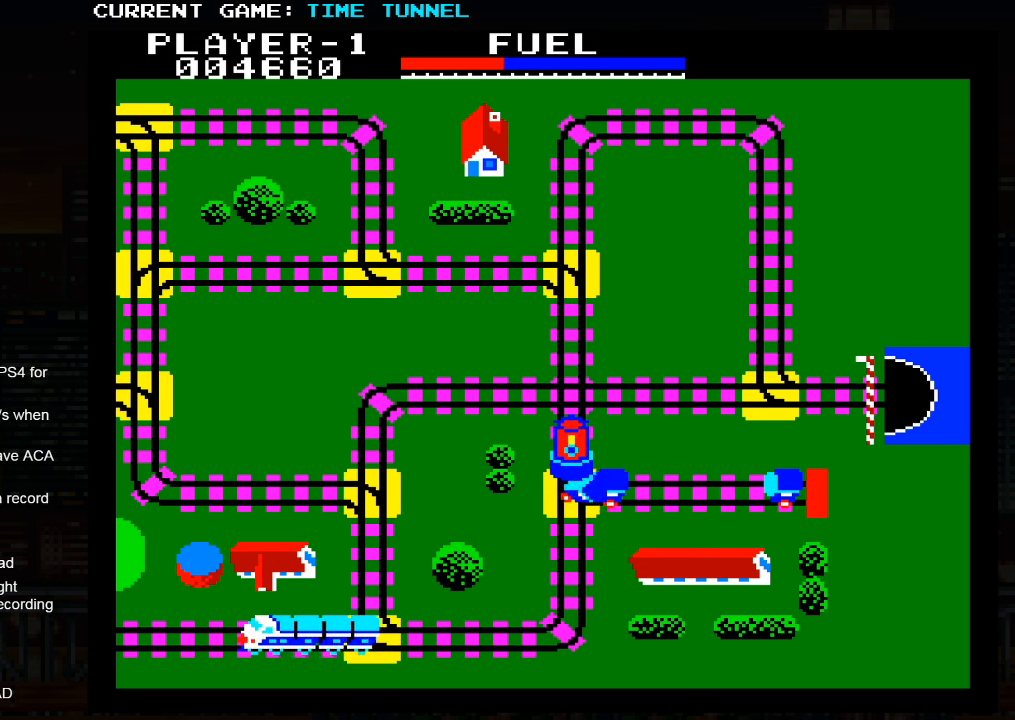
{"buttons": [], "left_stick": "down", "events": []}
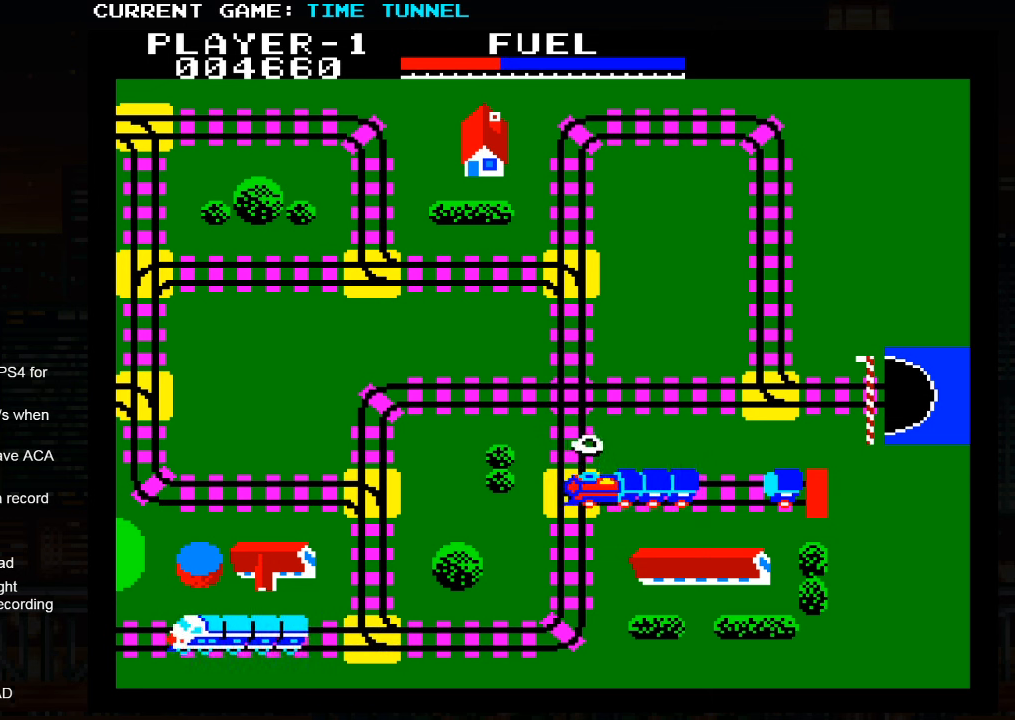
{"buttons": [], "left_stick": "center", "events": [[500, "left_stick", "center"]]}